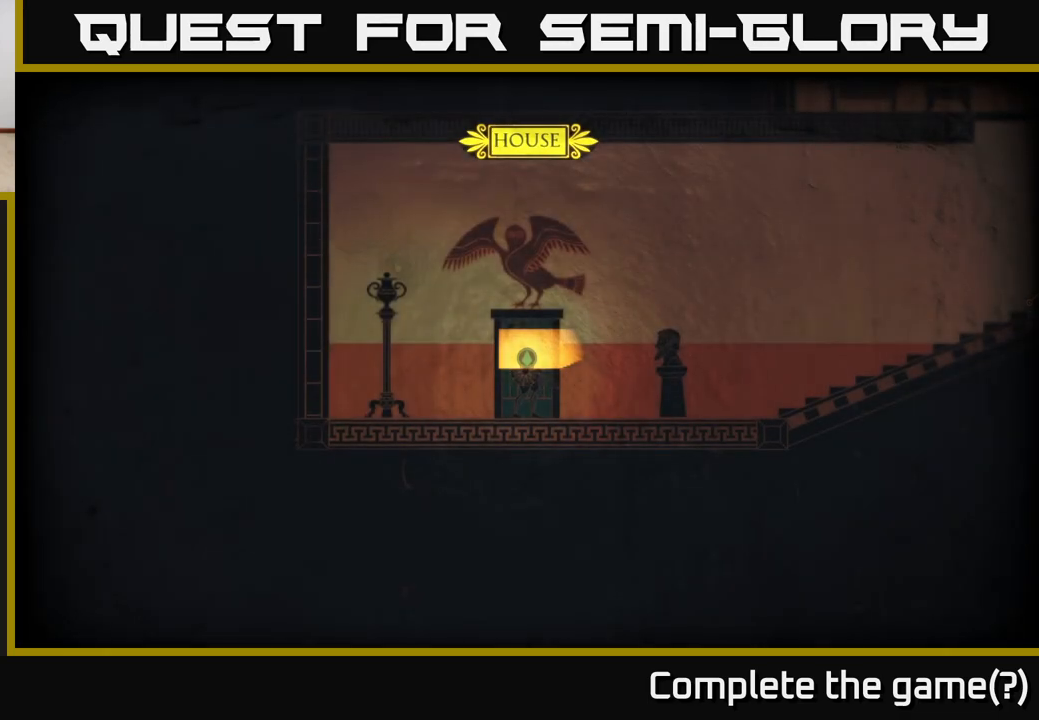
Gameplay with a controller (Xbox layout); each line is a JSON object with the inputs held at the frame after it. "events" lists button and stick changes between this image and that frame as [ms after this image, input, new state], when the widget could be followed in between.
{"buttons": [], "left_stick": "right", "right_stick": "center", "events": [[217, "left_stick", "right"]]}
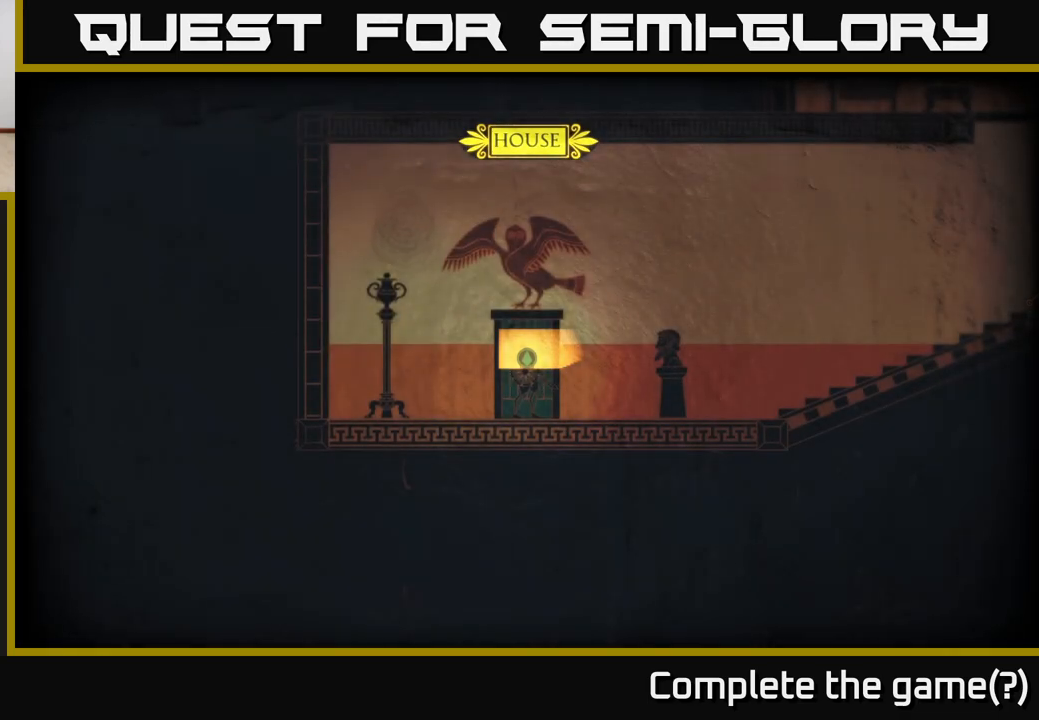
{"buttons": [], "left_stick": "right", "right_stick": "center", "events": []}
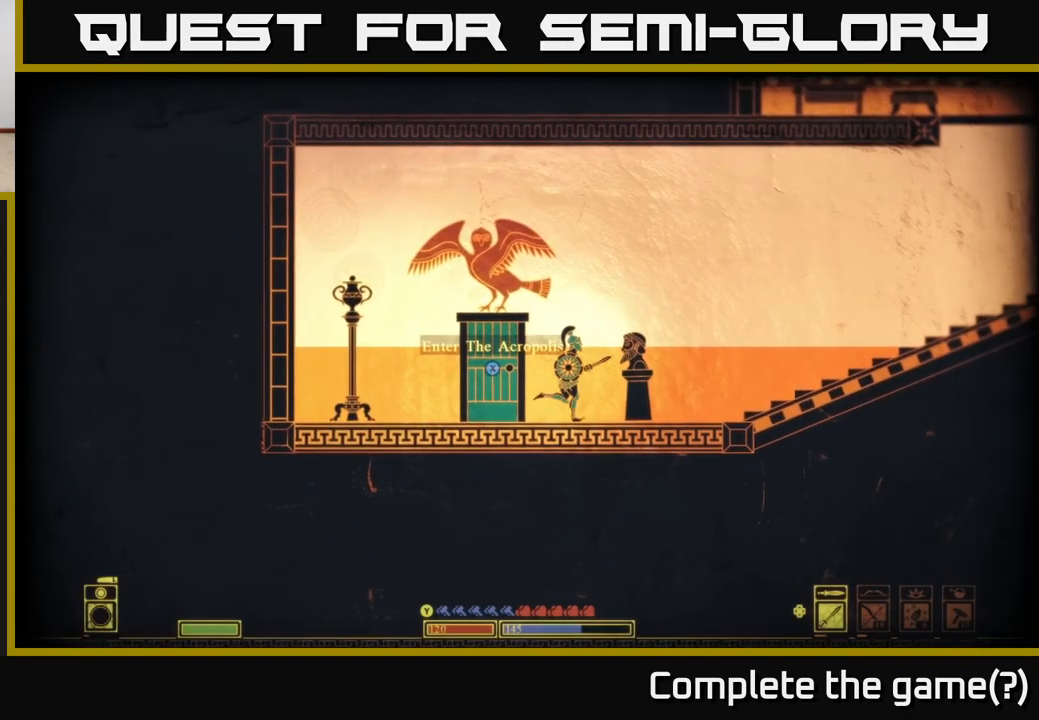
{"buttons": [], "left_stick": "right", "right_stick": "center", "events": []}
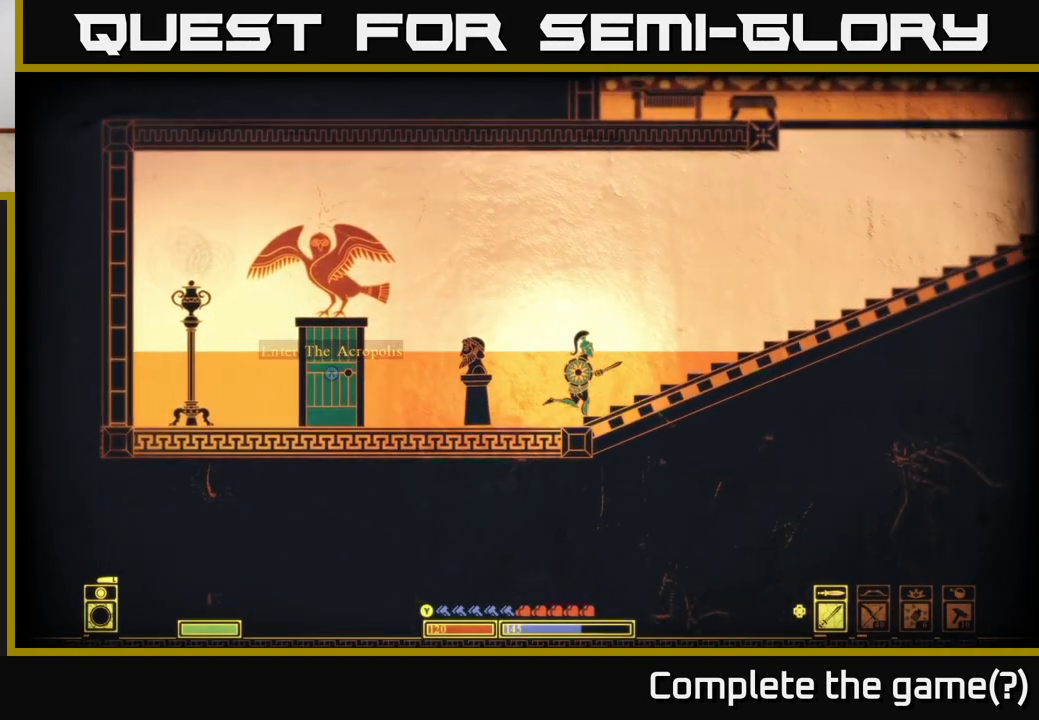
{"buttons": [], "left_stick": "right", "right_stick": "right", "events": [[83, "right_stick", "right"]]}
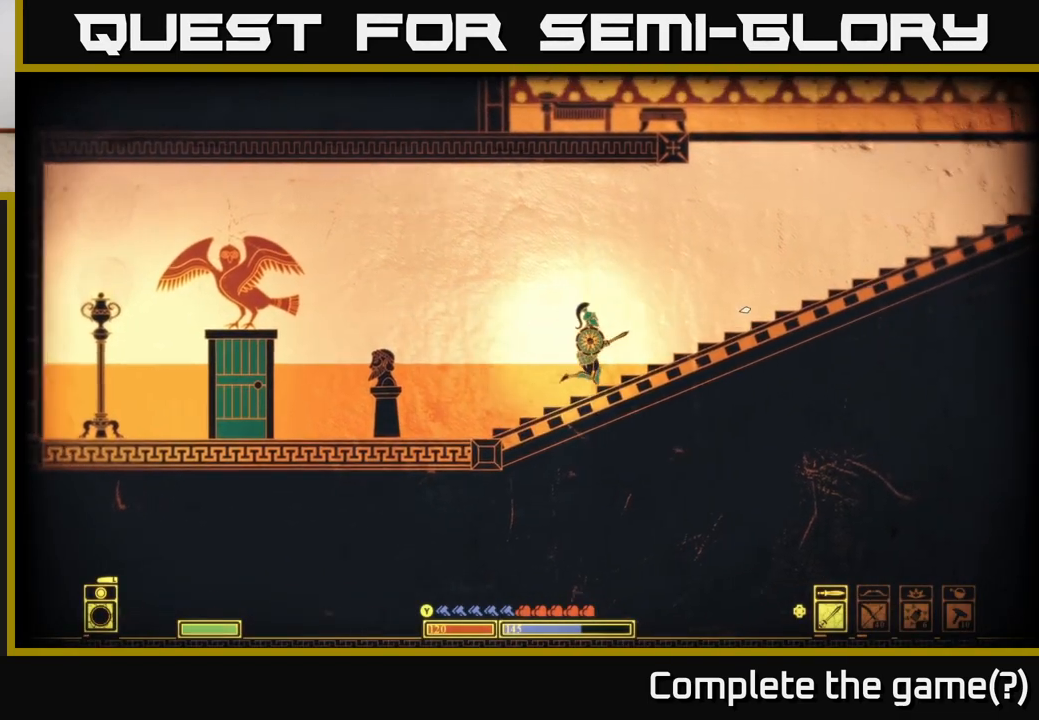
{"buttons": [], "left_stick": "right", "right_stick": "right", "events": [[33, "right_stick", "up-right"], [500, "right_stick", "right"]]}
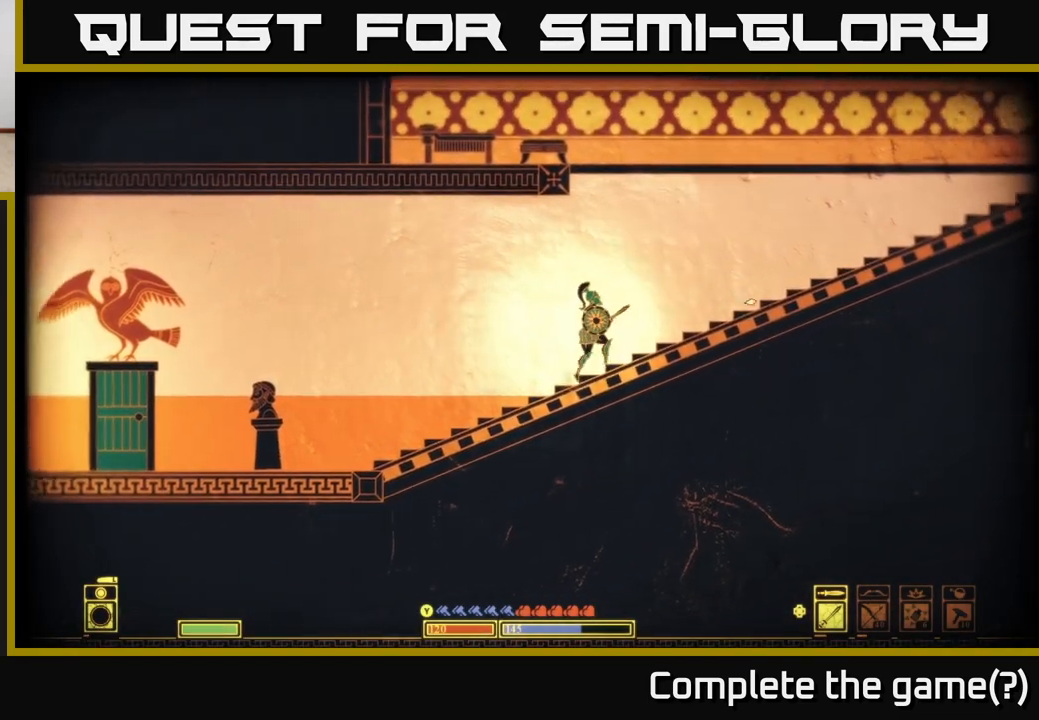
{"buttons": [], "left_stick": "right", "right_stick": "up-right", "events": [[417, "right_stick", "up-right"]]}
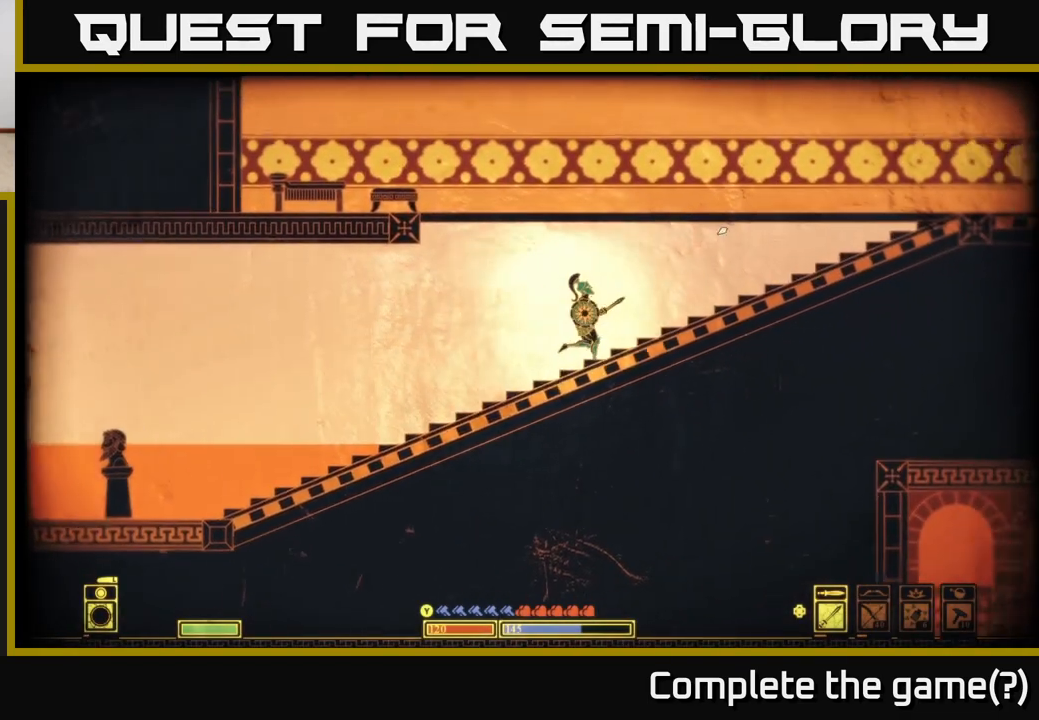
{"buttons": [], "left_stick": "right", "right_stick": "center", "events": [[100, "right_stick", "center"]]}
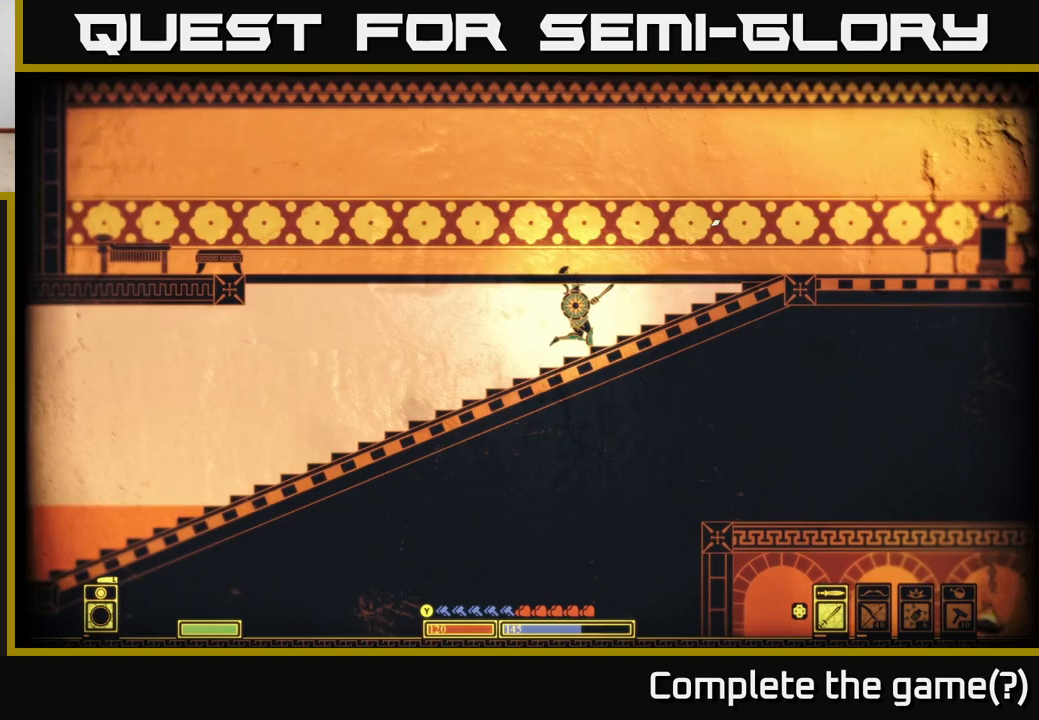
{"buttons": [], "left_stick": "right", "right_stick": "center", "events": []}
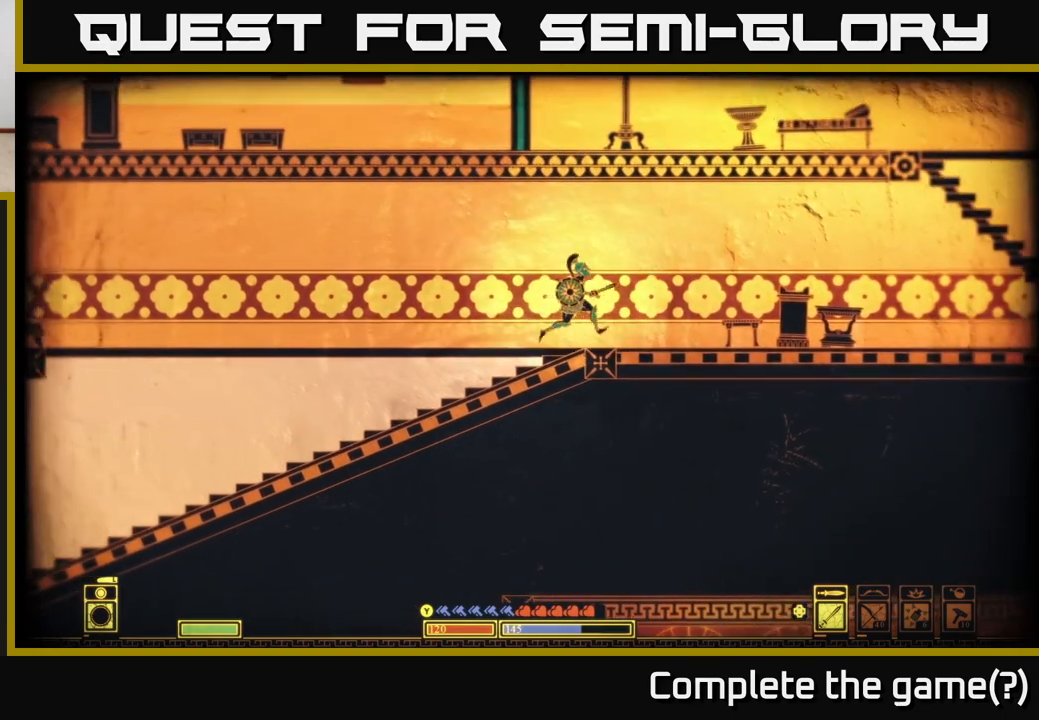
{"buttons": [], "left_stick": "right", "right_stick": "right", "events": [[67, "right_stick", "right"]]}
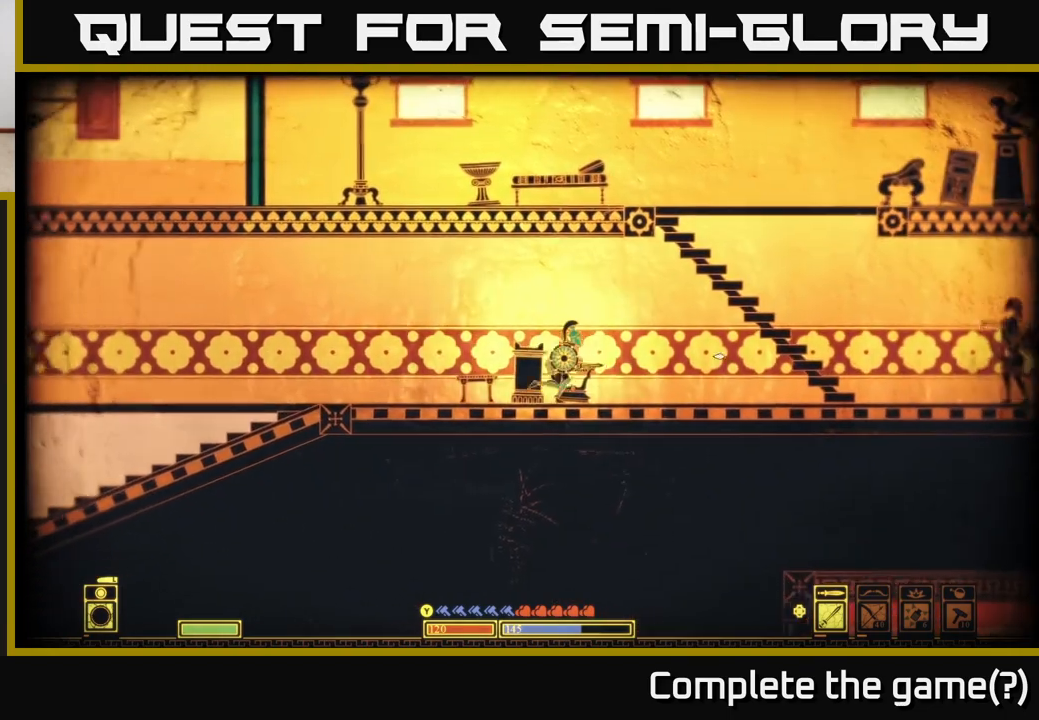
{"buttons": [], "left_stick": "right", "right_stick": "right", "events": [[83, "left_stick", "center"], [217, "left_stick", "right"]]}
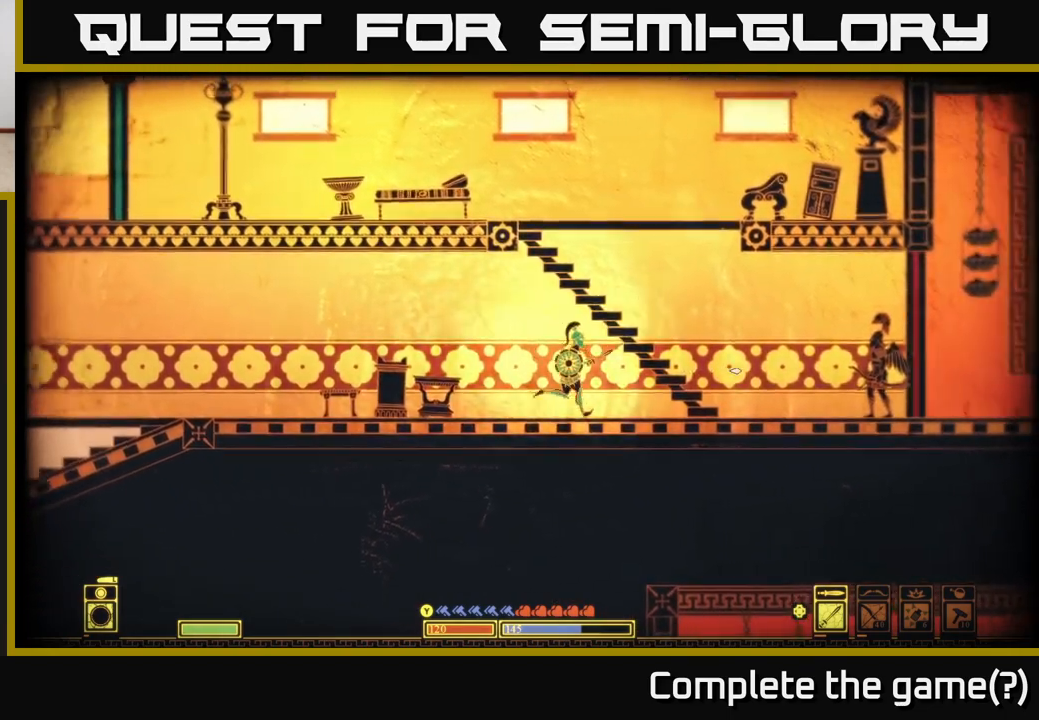
{"buttons": [], "left_stick": "center", "right_stick": "center", "events": [[133, "left_stick", "up-right"], [383, "left_stick", "center"], [400, "right_stick", "center"]]}
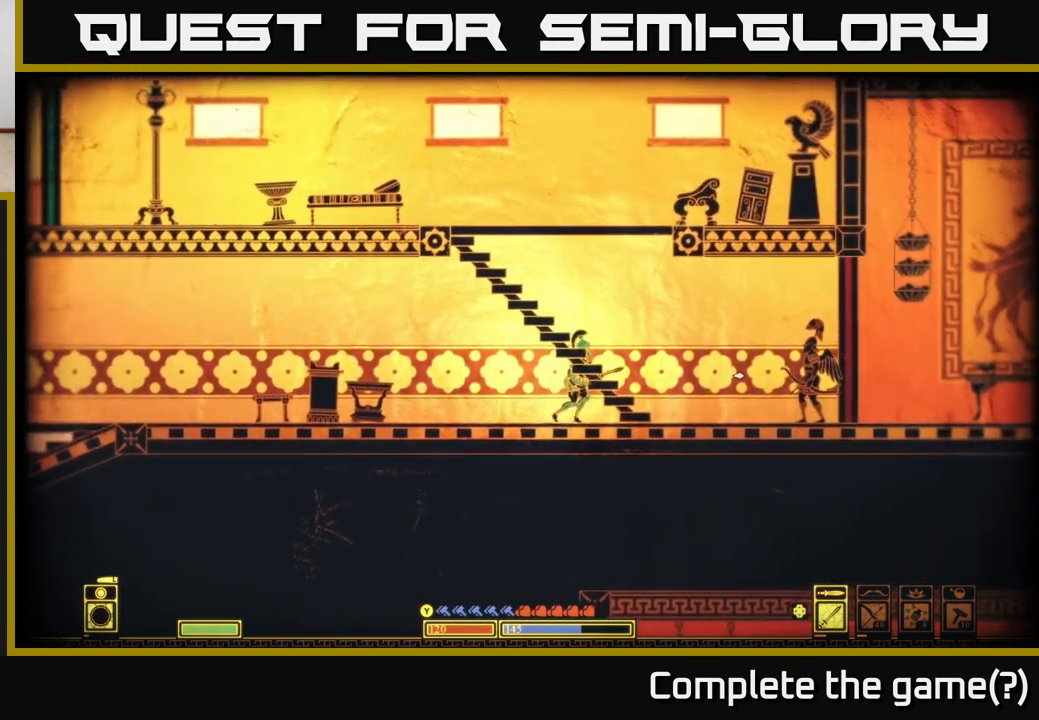
{"buttons": [], "left_stick": "right", "right_stick": "center", "events": [[133, "left_stick", "right"]]}
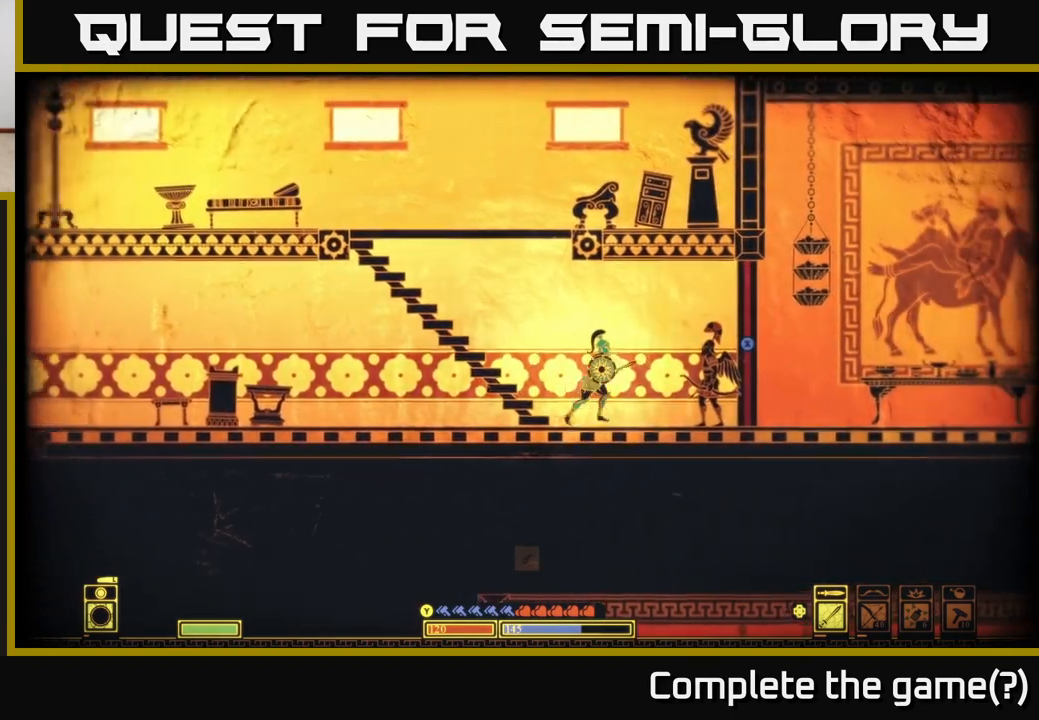
{"buttons": [], "left_stick": "center", "right_stick": "right", "events": [[17, "left_stick", "center"], [67, "right_stick", "right"]]}
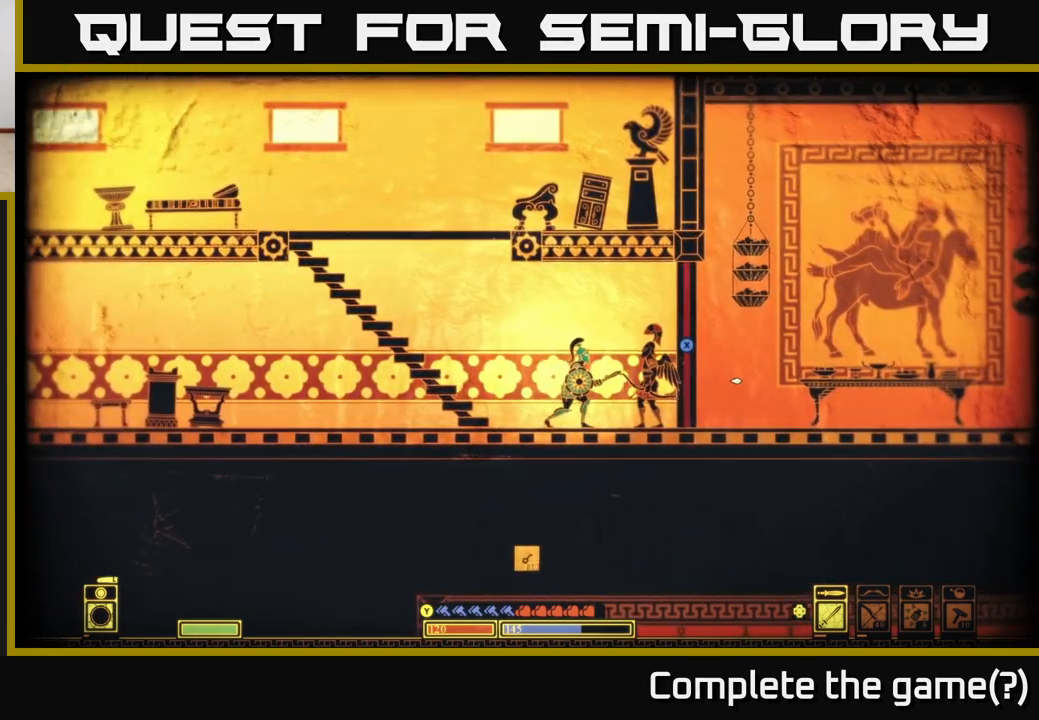
{"buttons": [], "left_stick": "right", "right_stick": "right", "events": [[450, "left_stick", "right"]]}
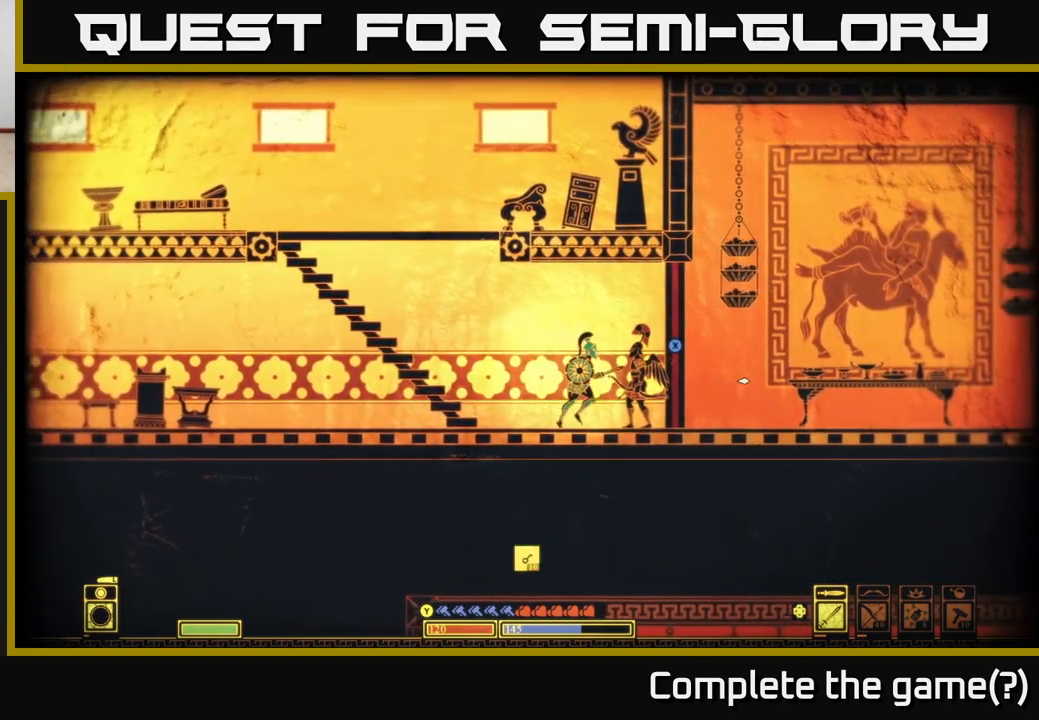
{"buttons": [], "left_stick": "center", "right_stick": "right", "events": [[233, "left_stick", "center"]]}
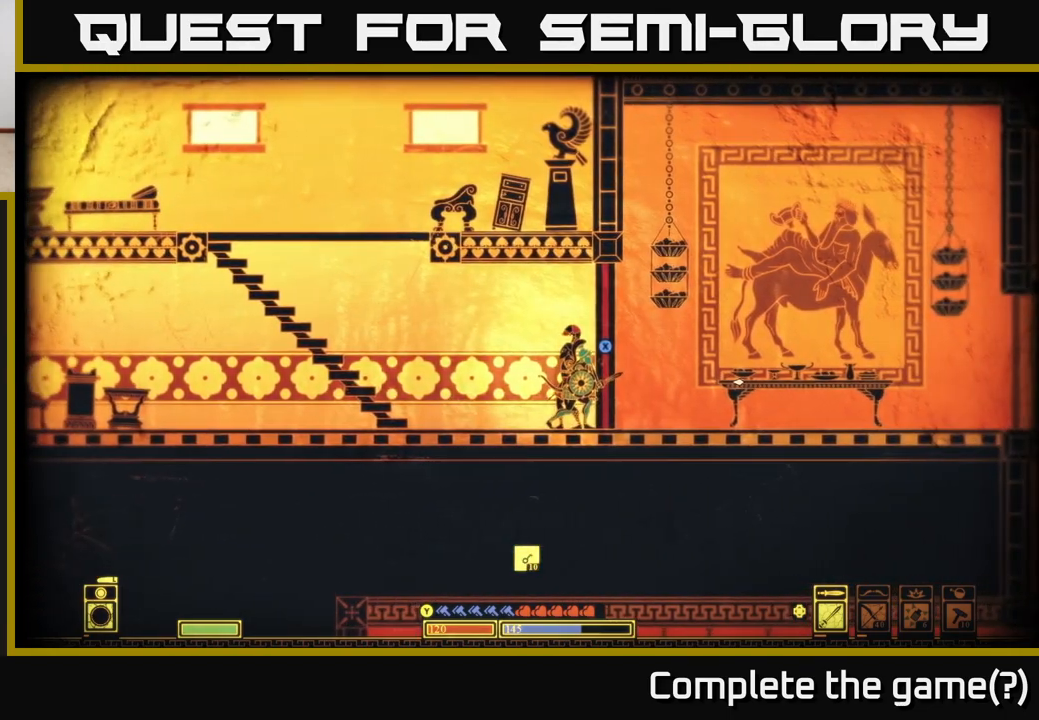
{"buttons": [], "left_stick": "right", "right_stick": "right", "events": [[250, "left_stick", "right"]]}
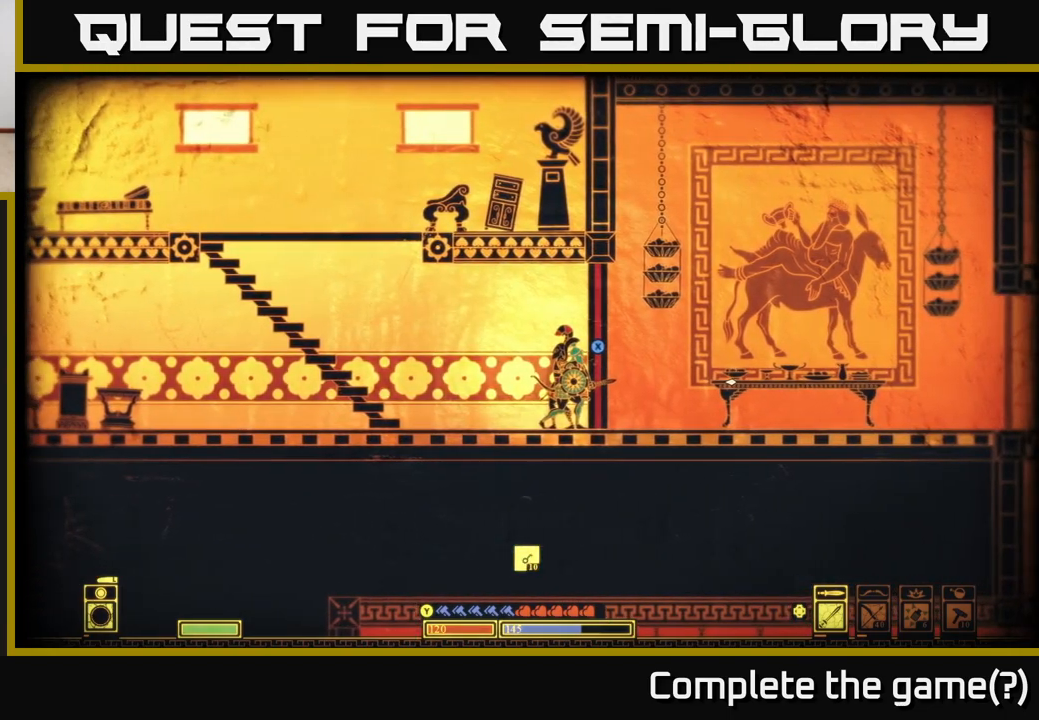
{"buttons": [], "left_stick": "center", "right_stick": "right", "events": [[67, "left_stick", "center"]]}
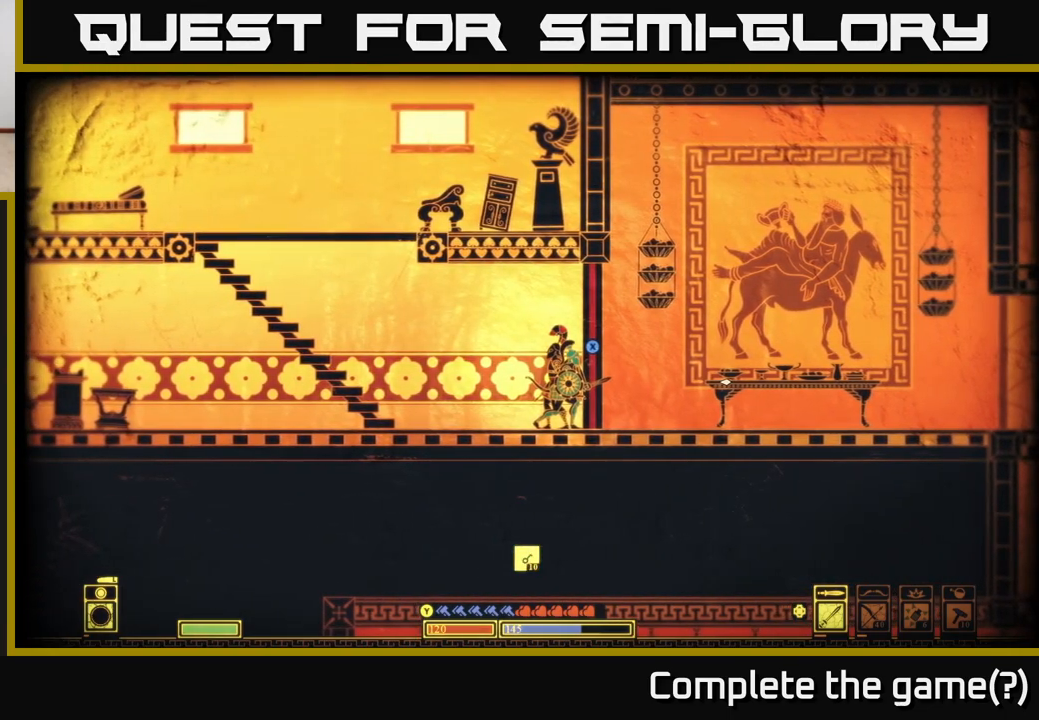
{"buttons": [], "left_stick": "center", "right_stick": "right", "events": []}
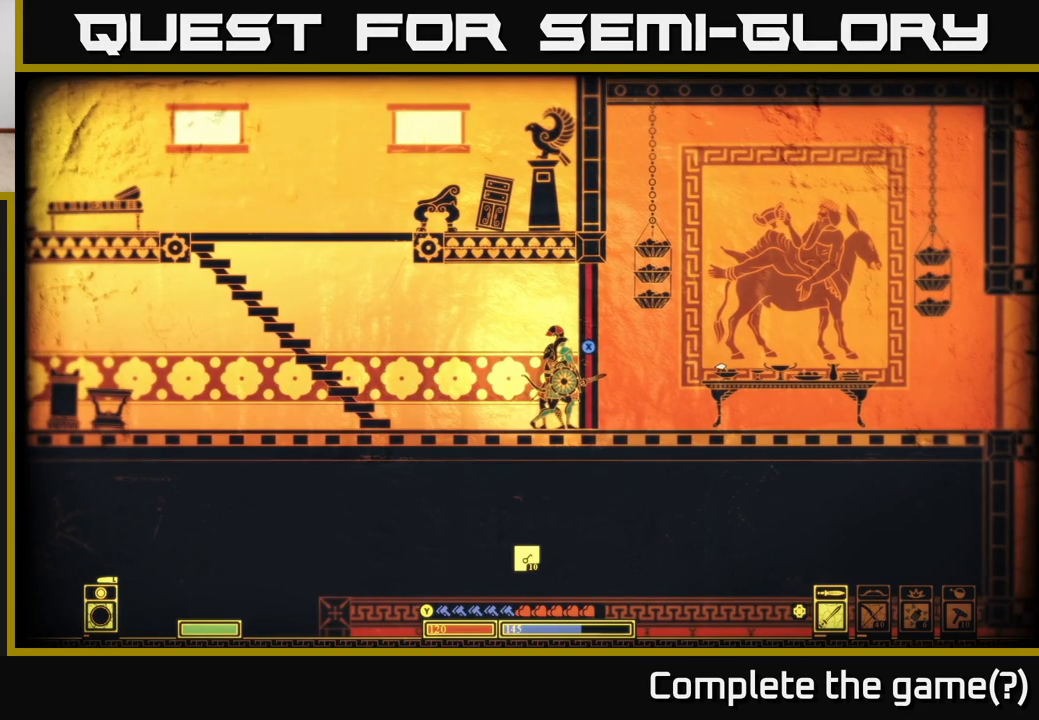
{"buttons": [], "left_stick": "center", "right_stick": "right", "events": []}
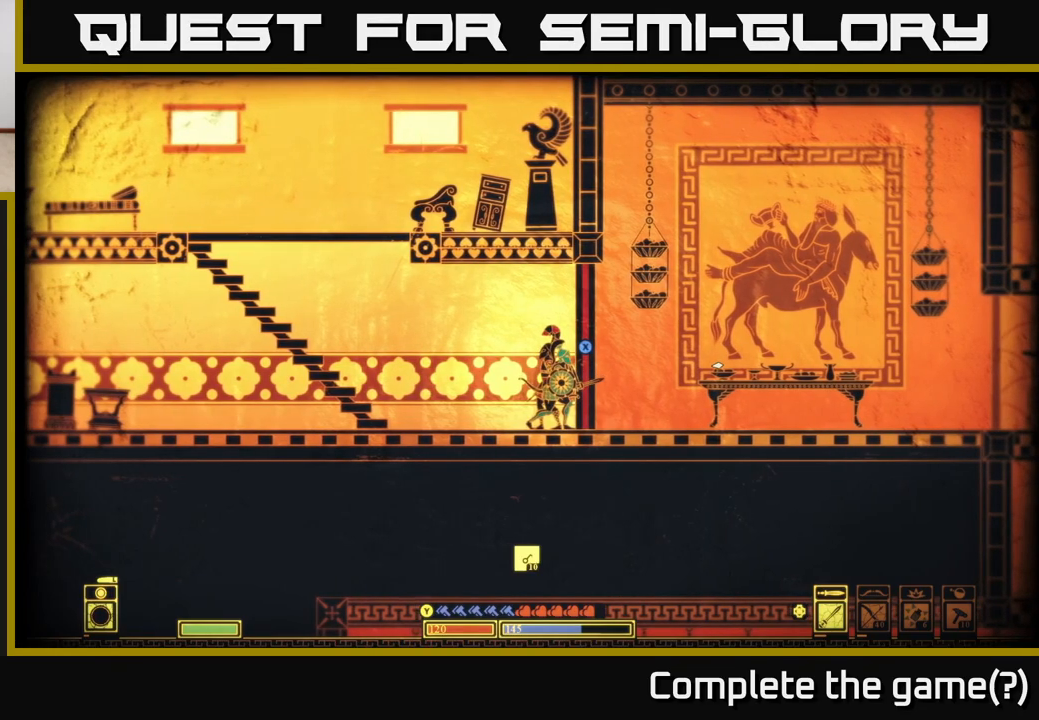
{"buttons": [], "left_stick": "center", "right_stick": "right", "events": []}
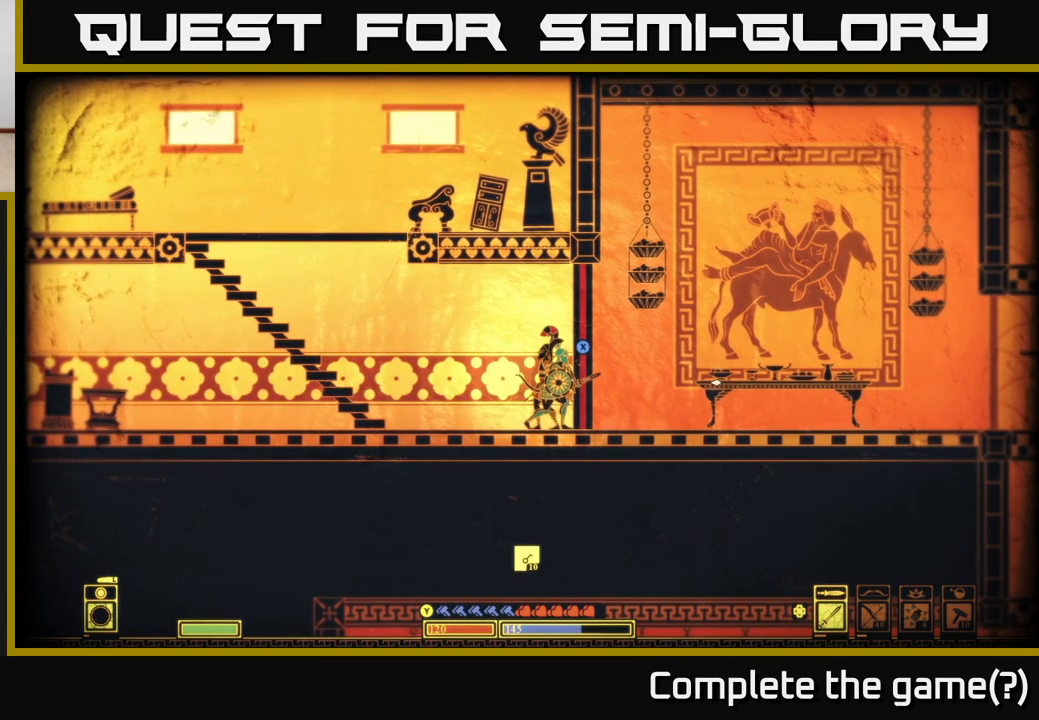
{"buttons": [], "left_stick": "left", "right_stick": "center", "events": [[67, "left_stick", "left"], [183, "right_stick", "center"]]}
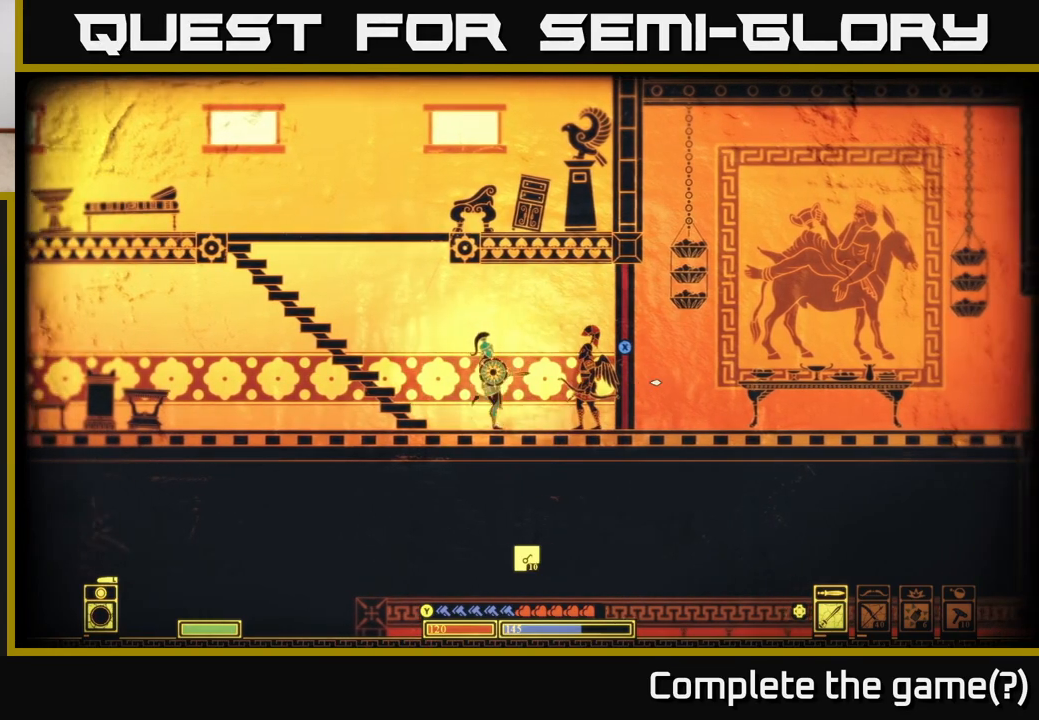
{"buttons": [], "left_stick": "left", "right_stick": "center", "events": [[100, "A", "down"], [350, "A", "up"]]}
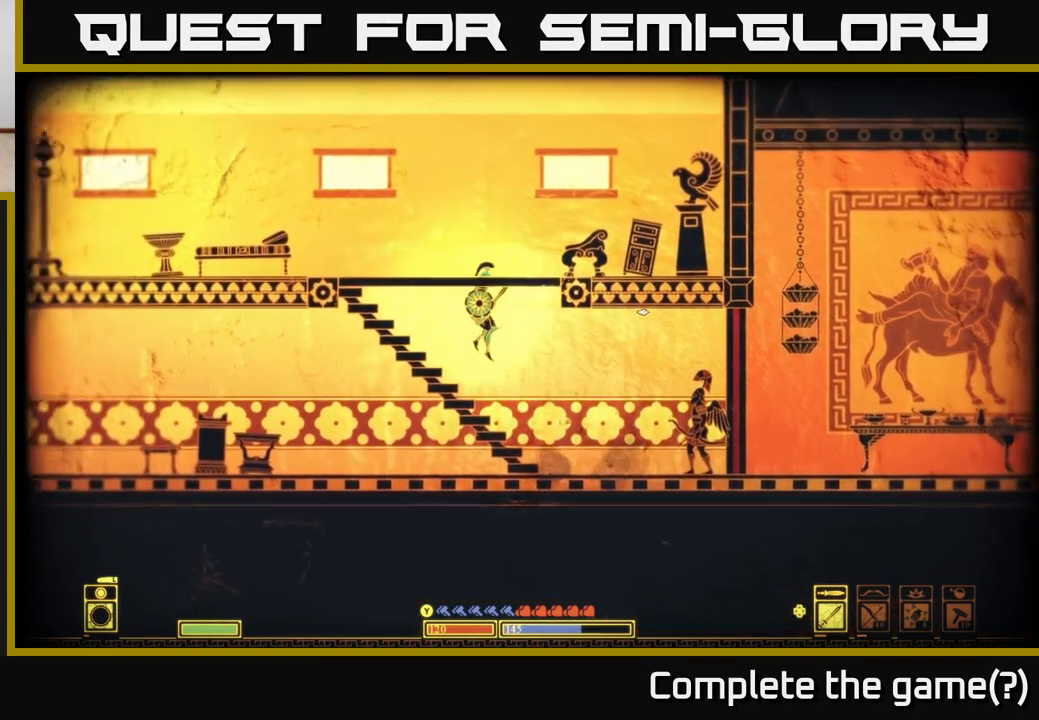
{"buttons": [], "left_stick": "left", "right_stick": "center", "events": [[217, "A", "down"], [233, "left_stick", "up"], [350, "left_stick", "left"], [467, "A", "up"]]}
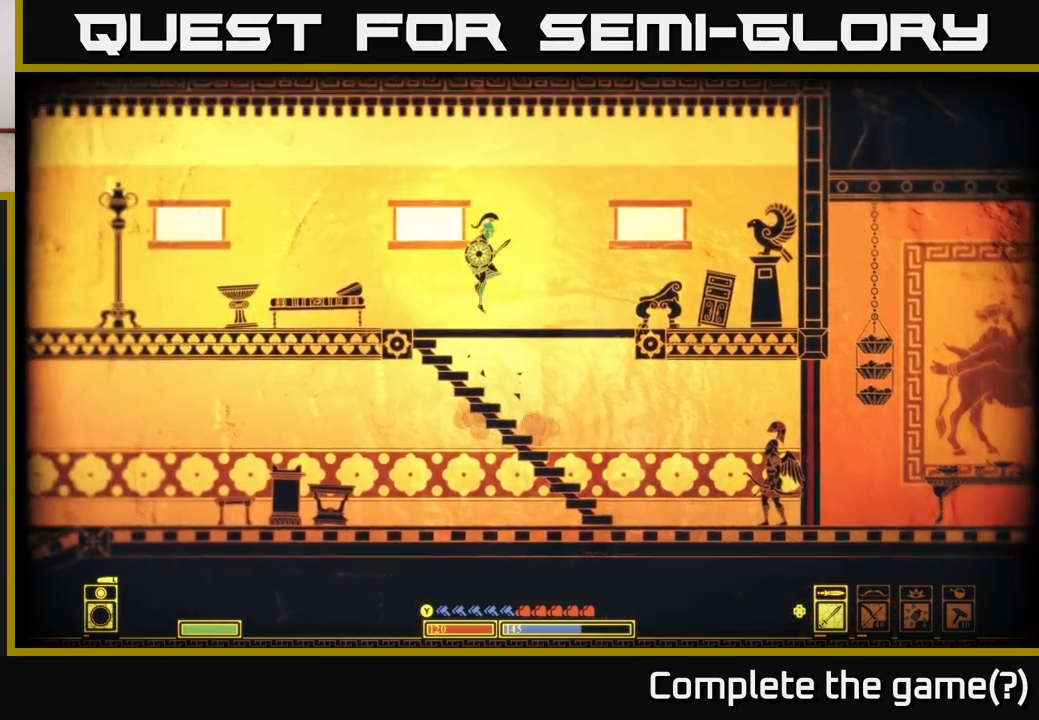
{"buttons": [], "left_stick": "left", "right_stick": "left", "events": [[250, "right_stick", "left"]]}
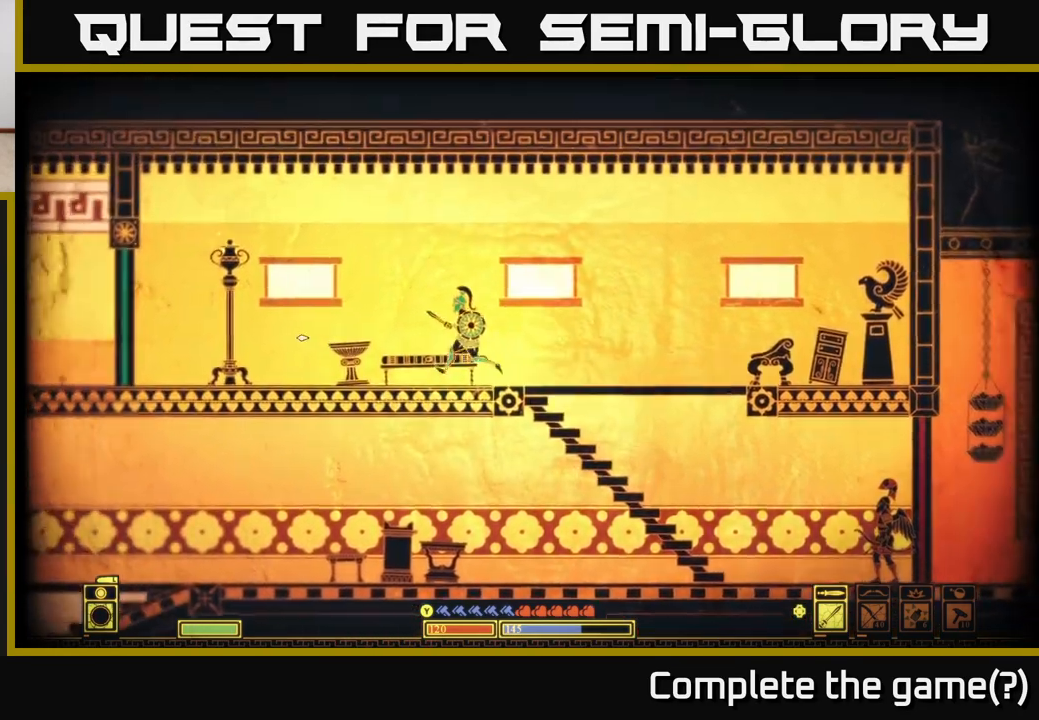
{"buttons": [], "left_stick": "left", "right_stick": "left", "events": []}
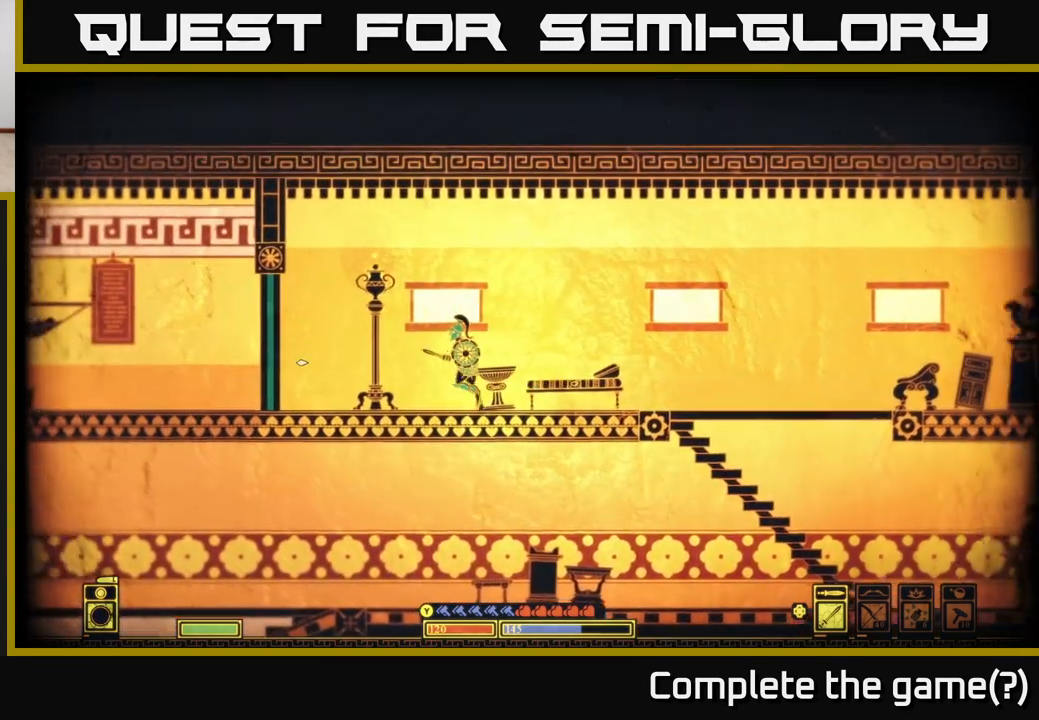
{"buttons": ["X"], "left_stick": "center", "right_stick": "center", "events": [[233, "right_stick", "down-left"], [333, "right_stick", "center"], [467, "X", "down"], [483, "left_stick", "center"]]}
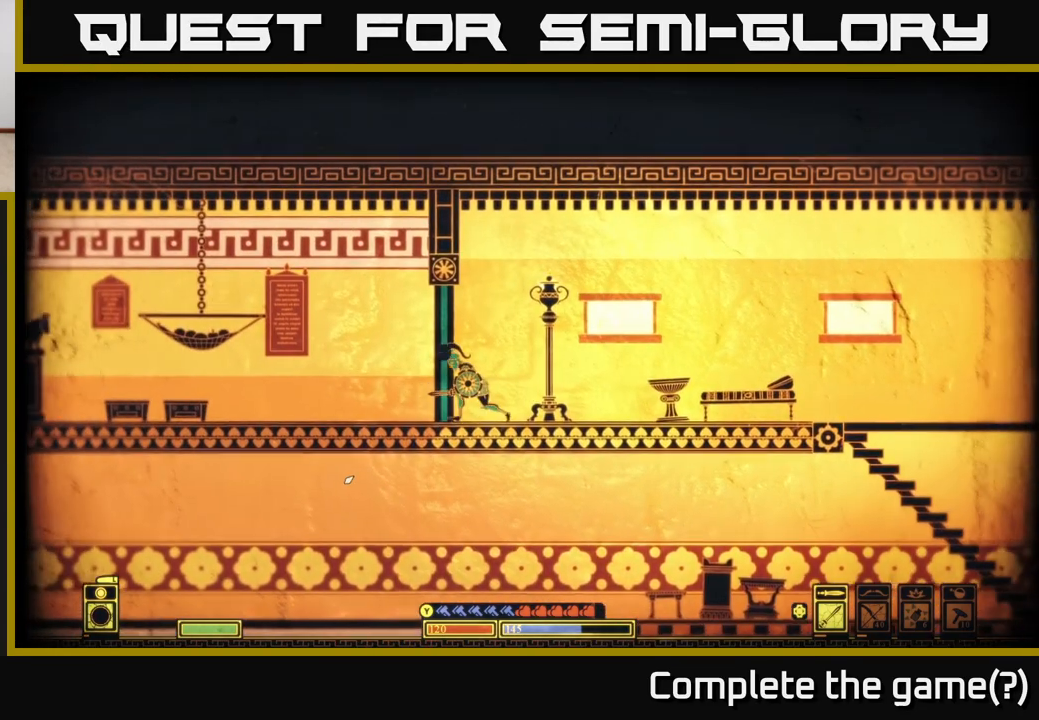
{"buttons": ["X"], "left_stick": "center", "right_stick": "center", "events": []}
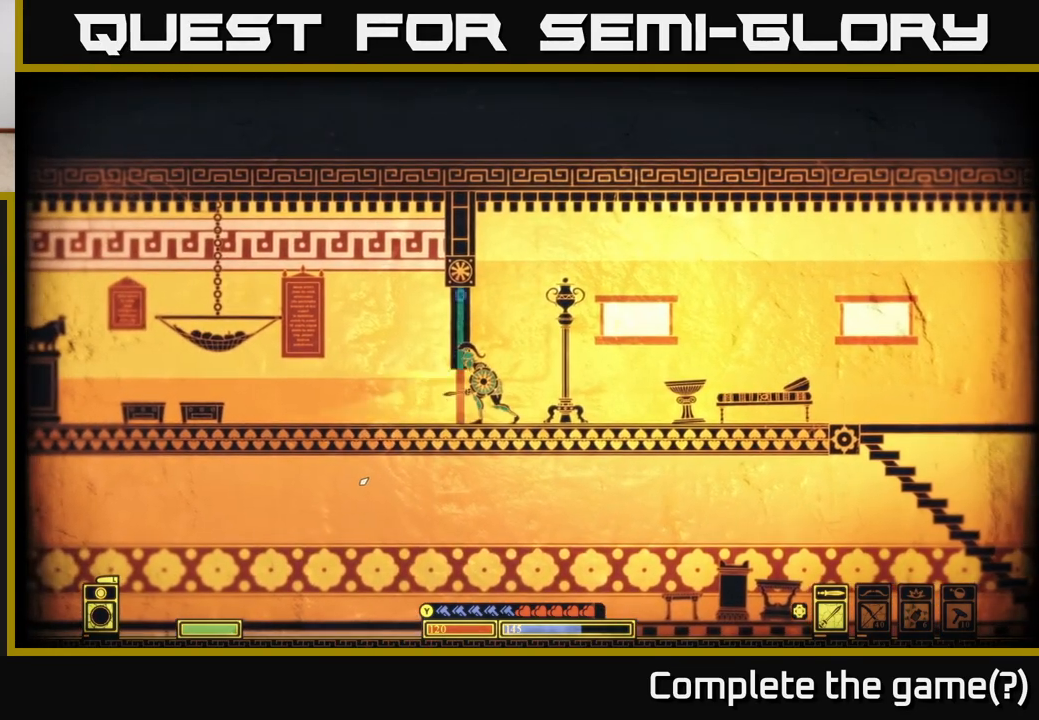
{"buttons": [], "left_stick": "left", "right_stick": "left", "events": [[183, "left_stick", "left"], [200, "X", "up"], [350, "right_stick", "left"]]}
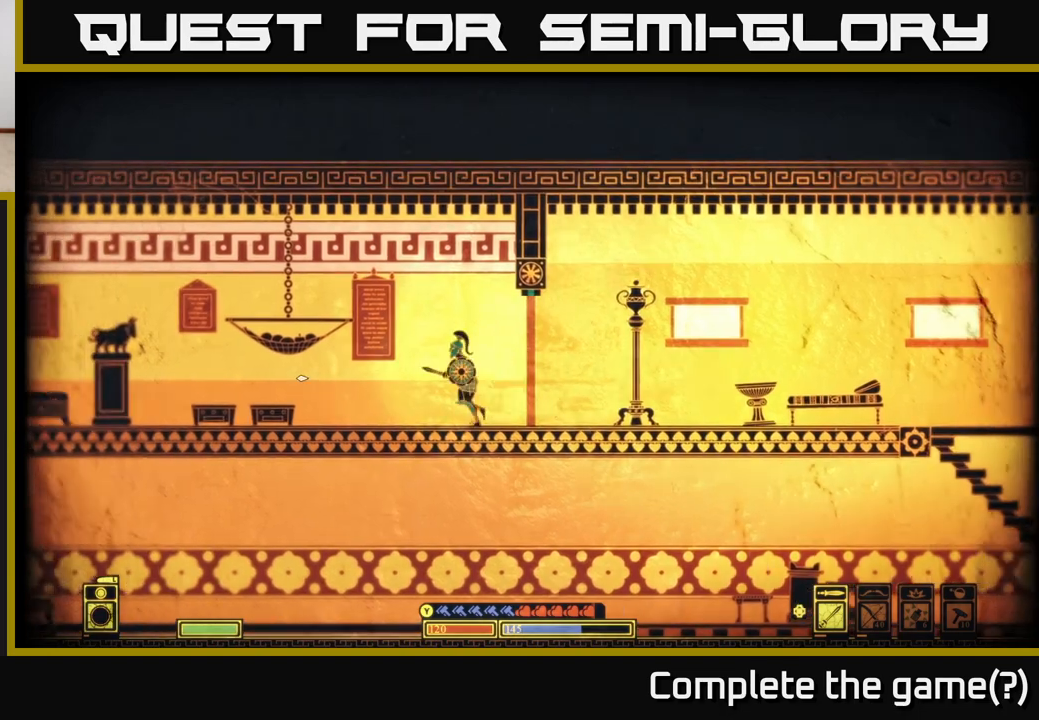
{"buttons": [], "left_stick": "left", "right_stick": "left", "events": []}
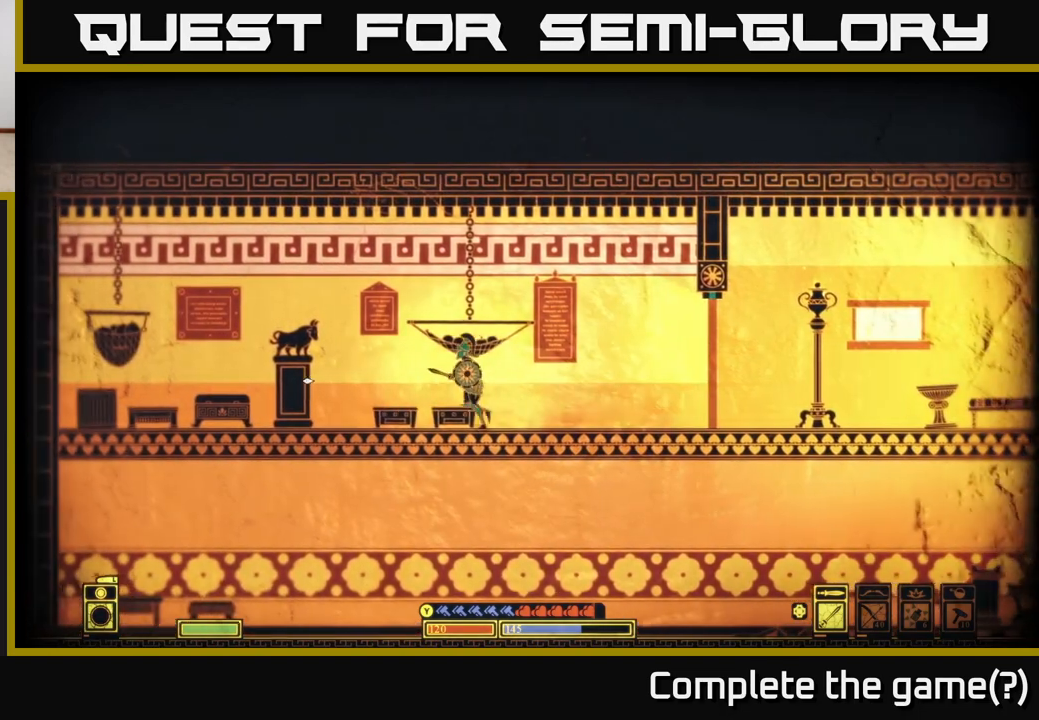
{"buttons": [], "left_stick": "left", "right_stick": "left", "events": []}